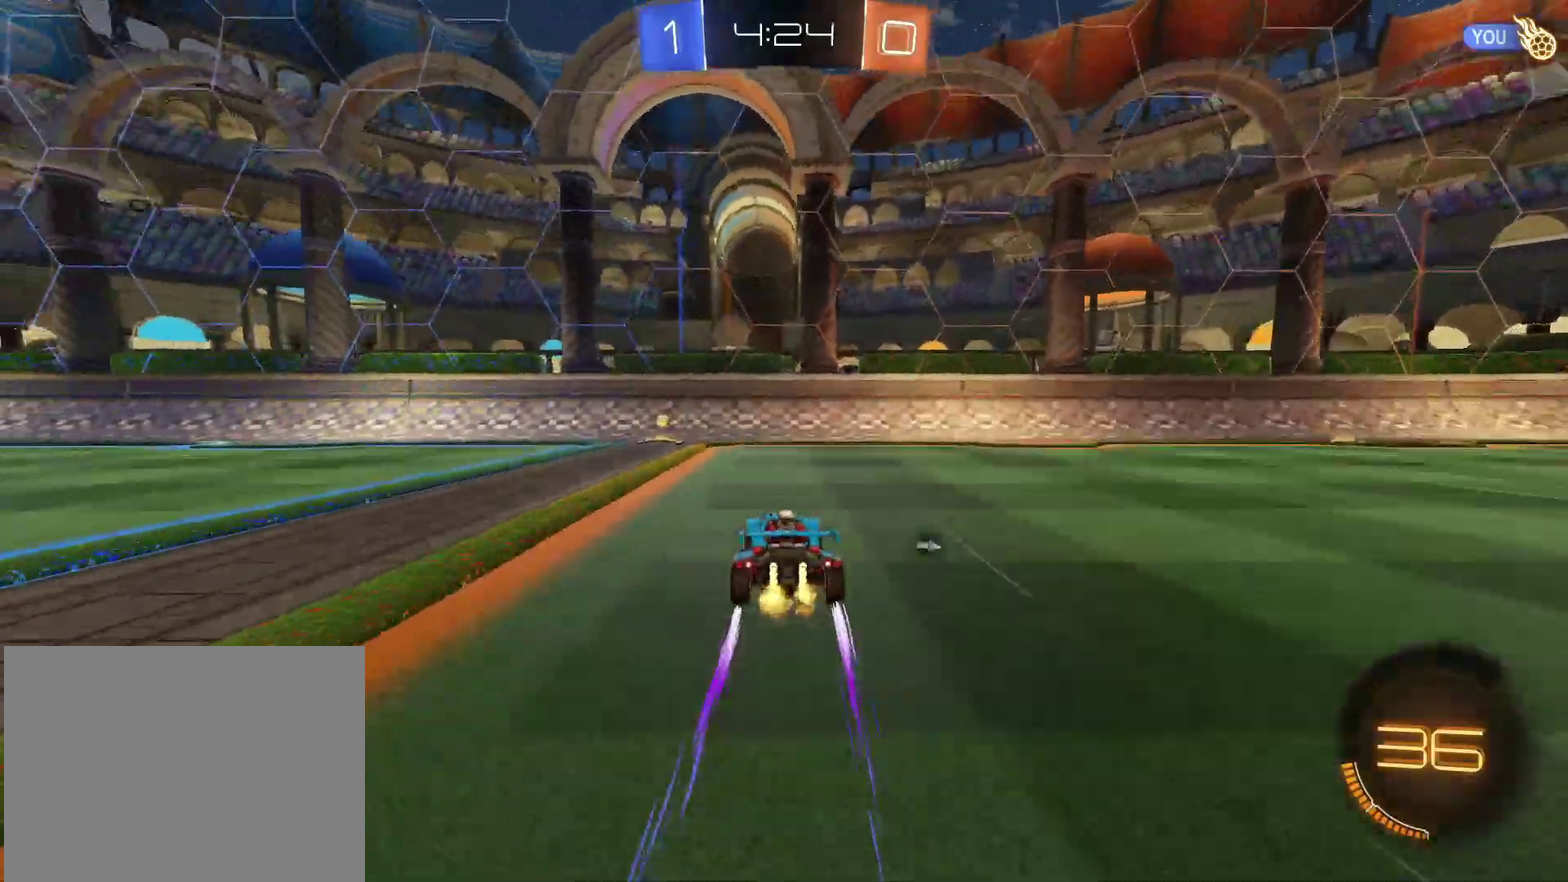
Gameplay with a controller (PlayStation layout); each line is a JSON object with the inputs held at the frame after it. "events" lists button and stick changes between this image and that frame as [ms after this image, input, new state], when the widget could be followed in between. Not read: L3 R3.
{"buttons": ["CIRCLE", "R2"], "left_stick": "left", "right_stick": "center", "events": [[50, "left_stick", "center"], [217, "TRIANGLE", "down"], [283, "left_stick", "left"], [333, "TRIANGLE", "up"], [350, "CIRCLE", "down"]]}
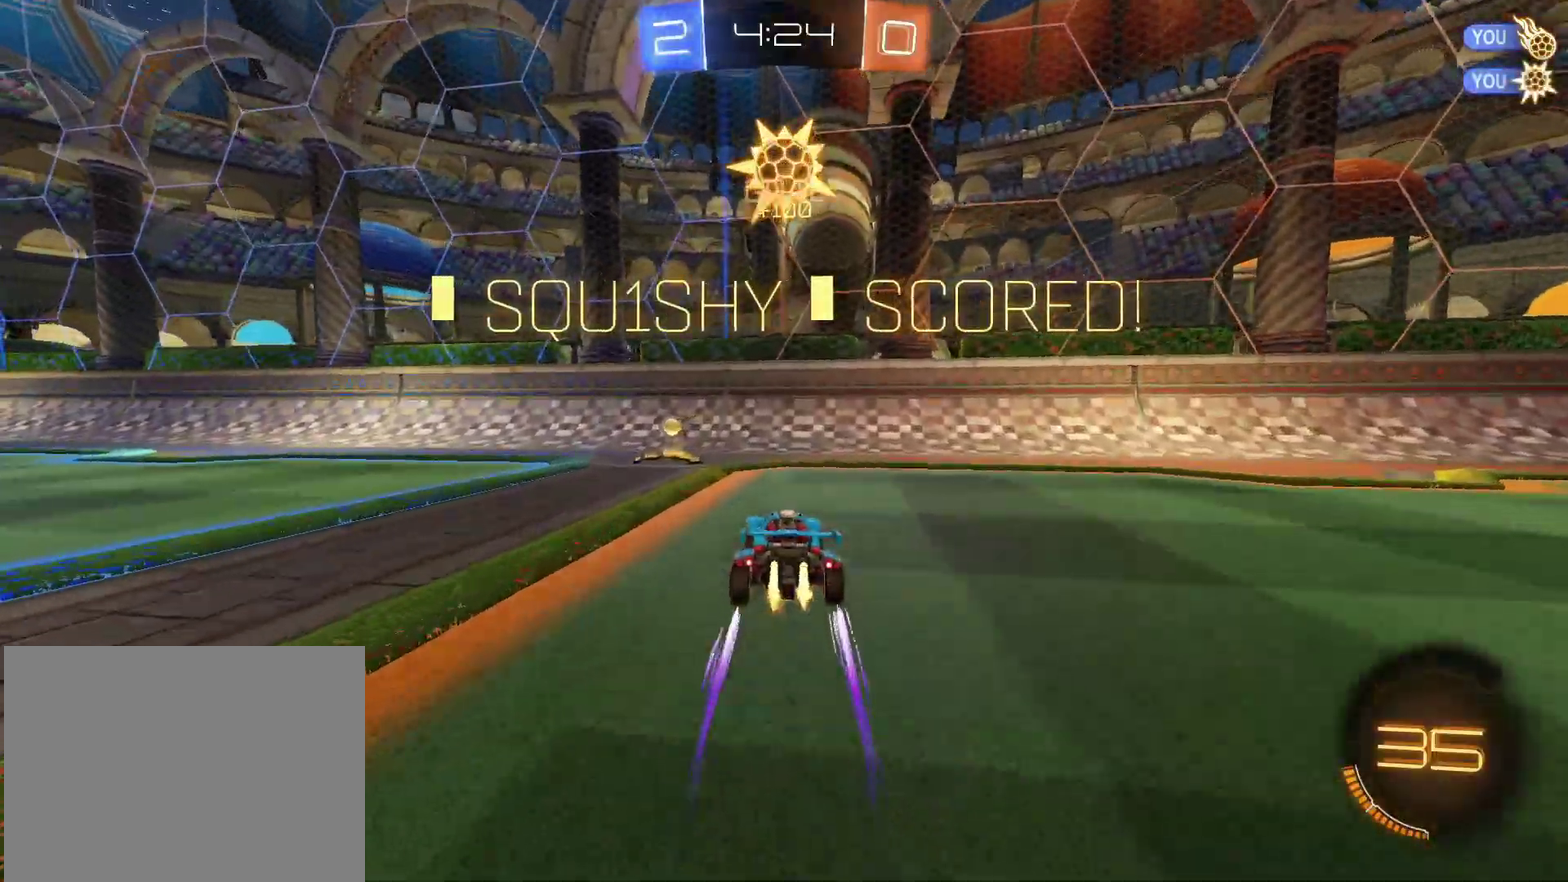
{"buttons": ["R2"], "left_stick": "left", "right_stick": "center", "events": [[33, "CIRCLE", "up"]]}
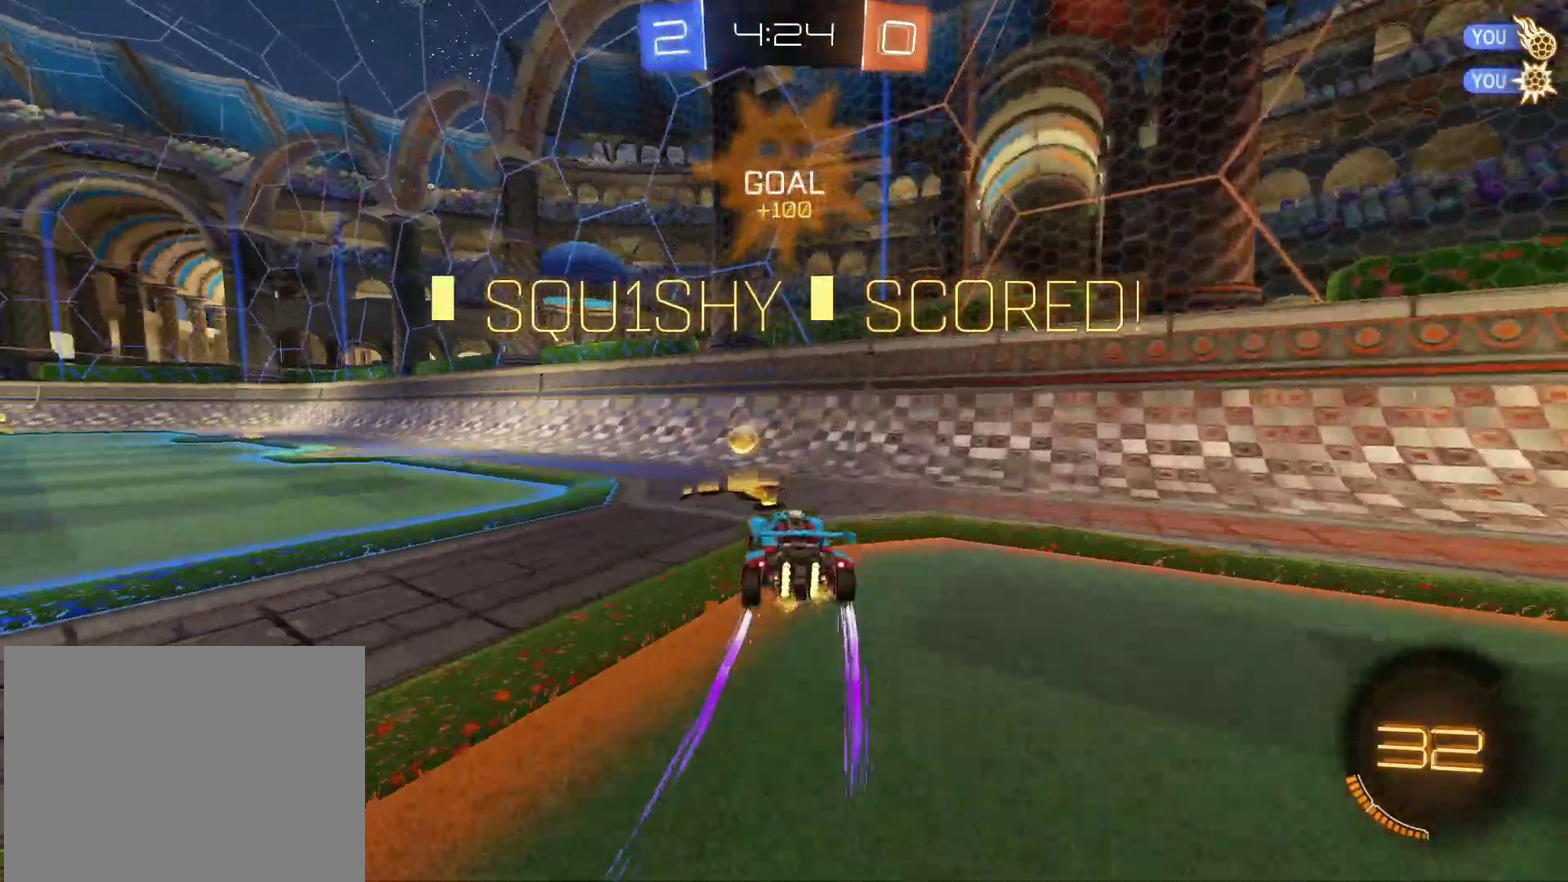
{"buttons": [], "left_stick": "left", "right_stick": "center", "events": [[133, "CIRCLE", "down"], [233, "CROSS", "down"], [233, "left_stick", "down-left"], [400, "R2", "up"], [417, "left_stick", "left"], [433, "CROSS", "up"], [467, "CIRCLE", "up"]]}
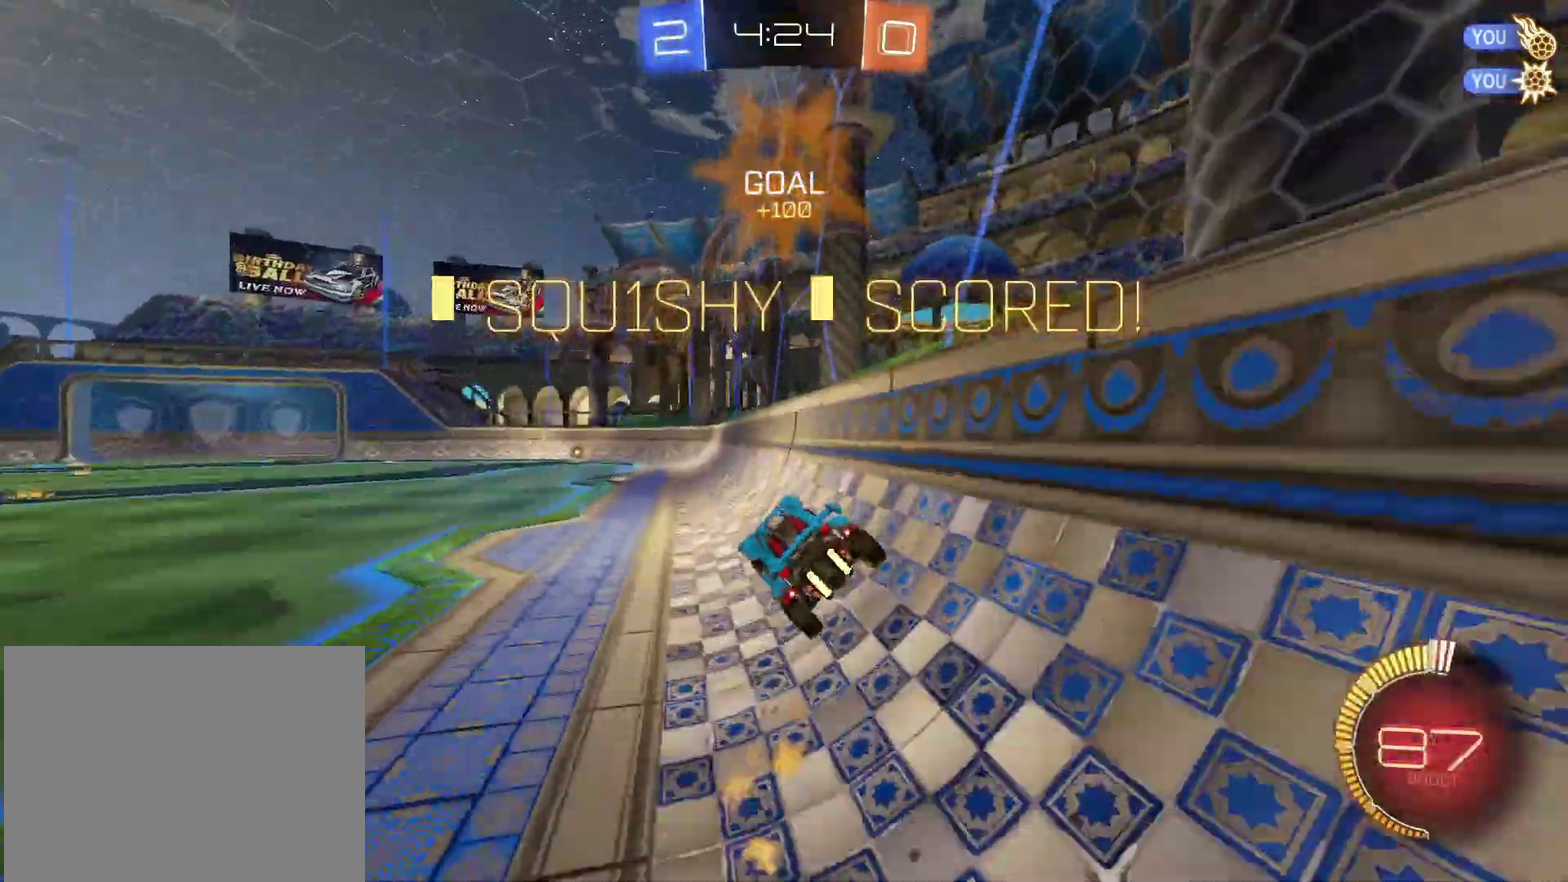
{"buttons": [], "left_stick": "up-right", "right_stick": "center"}
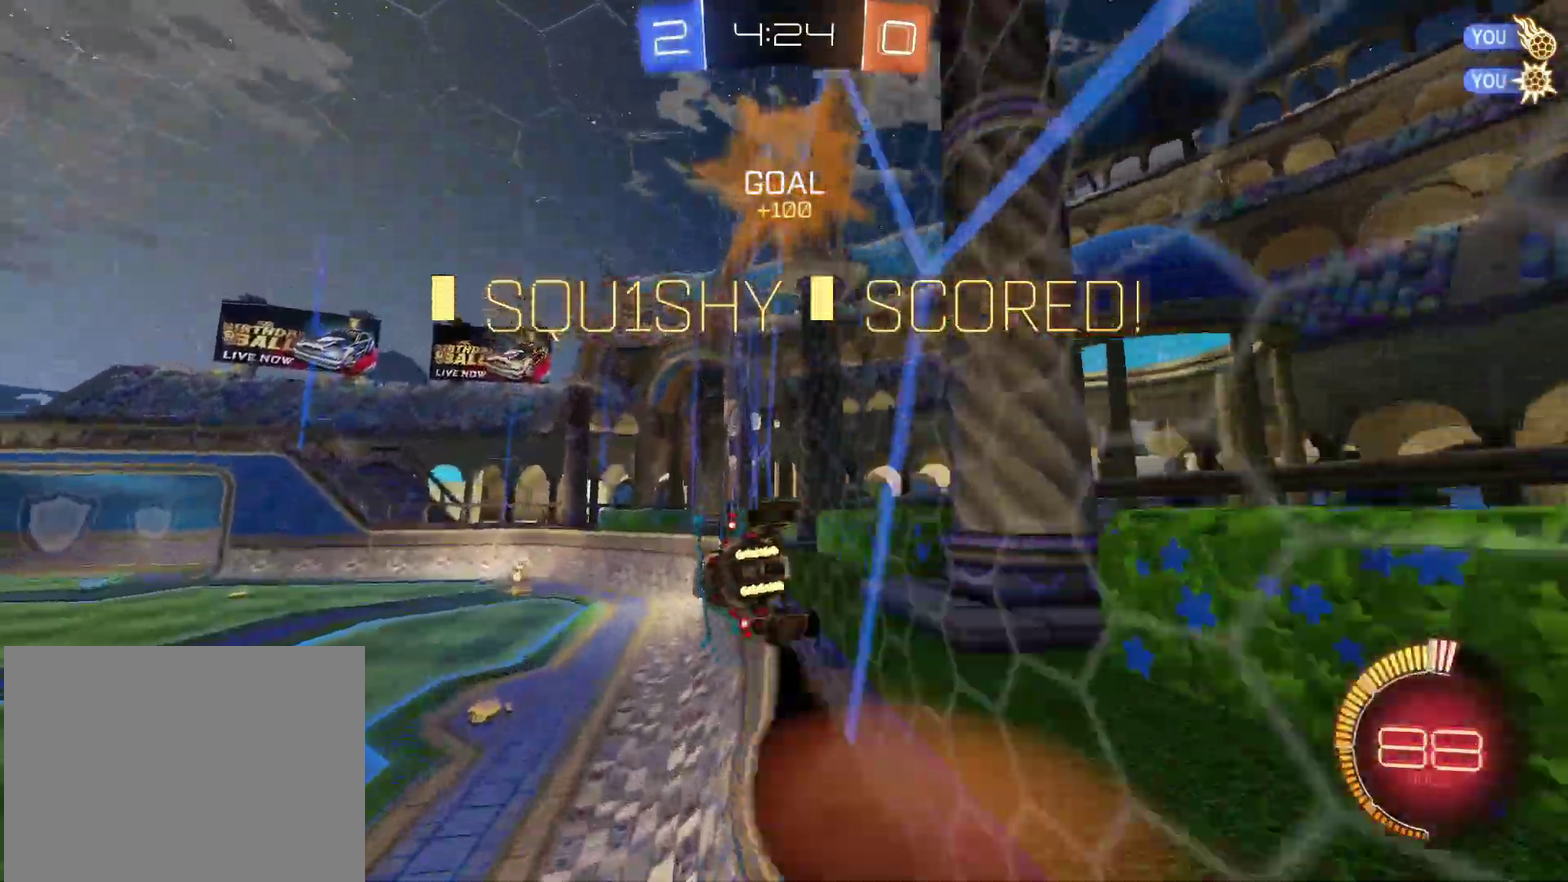
{"buttons": [], "left_stick": "center", "right_stick": "center"}
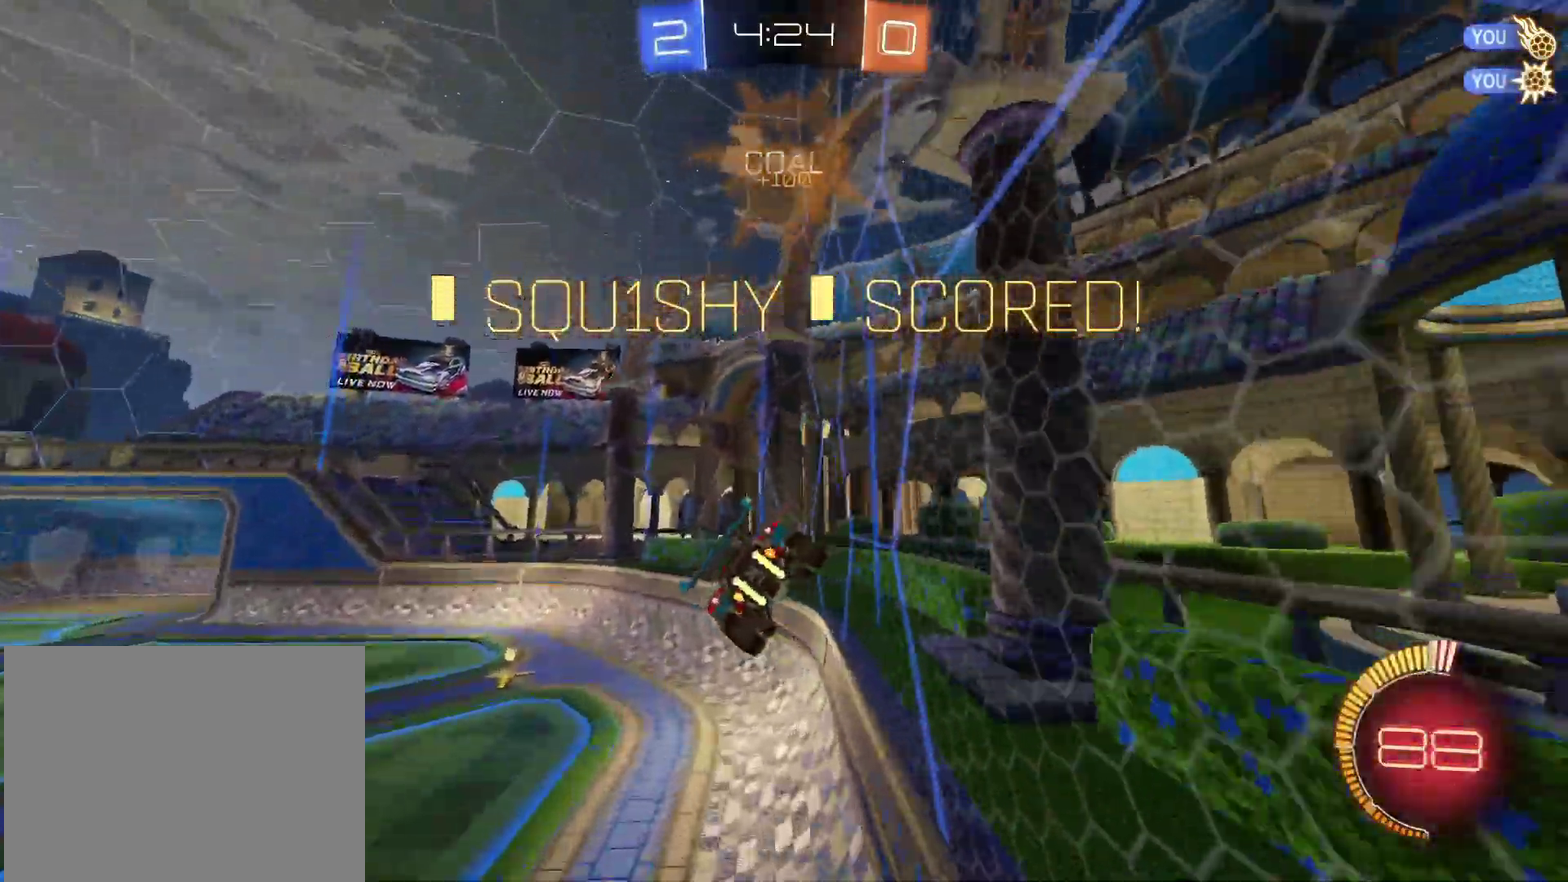
{"buttons": [], "left_stick": "center", "right_stick": "center", "events": []}
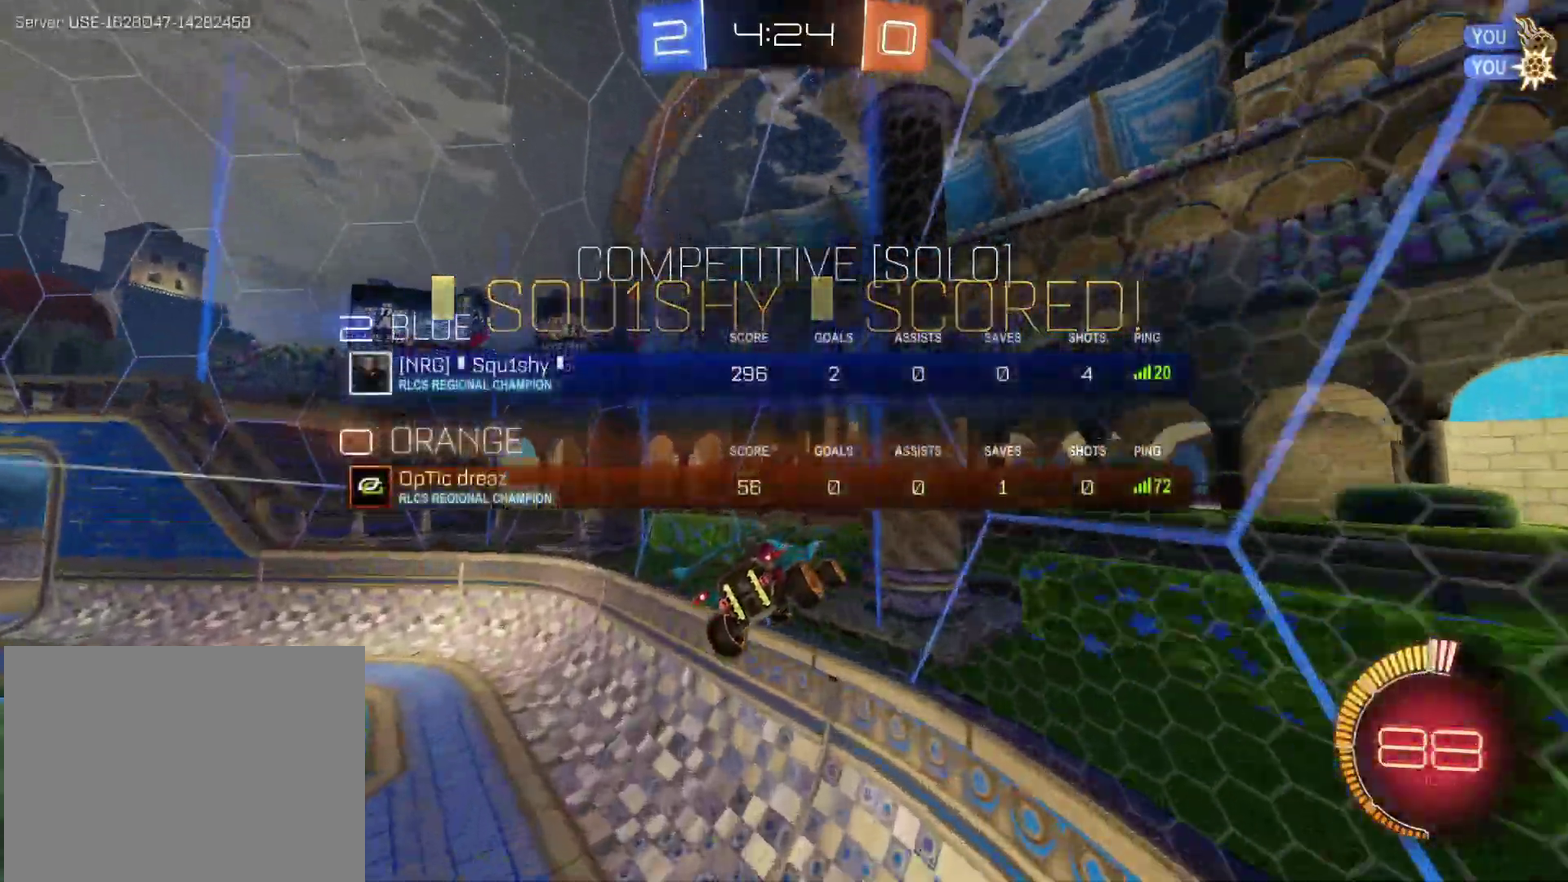
{"buttons": [], "left_stick": "center", "right_stick": "center", "events": []}
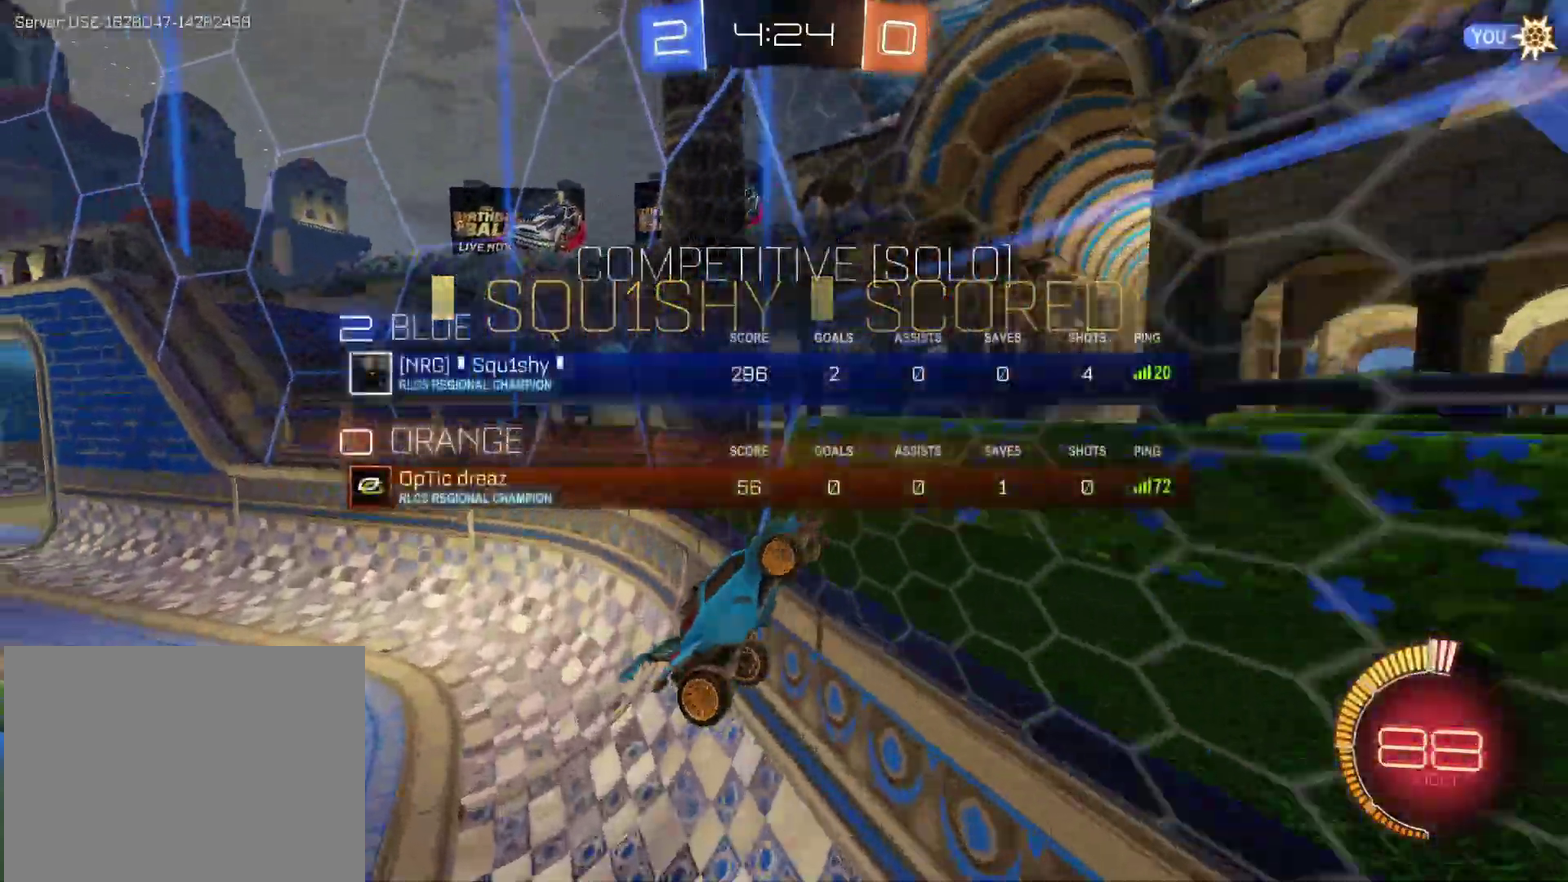
{"buttons": ["CROSS"], "left_stick": "center", "right_stick": "center", "events": [[200, "CROSS", "down"], [300, "CROSS", "up"], [450, "CROSS", "down"]]}
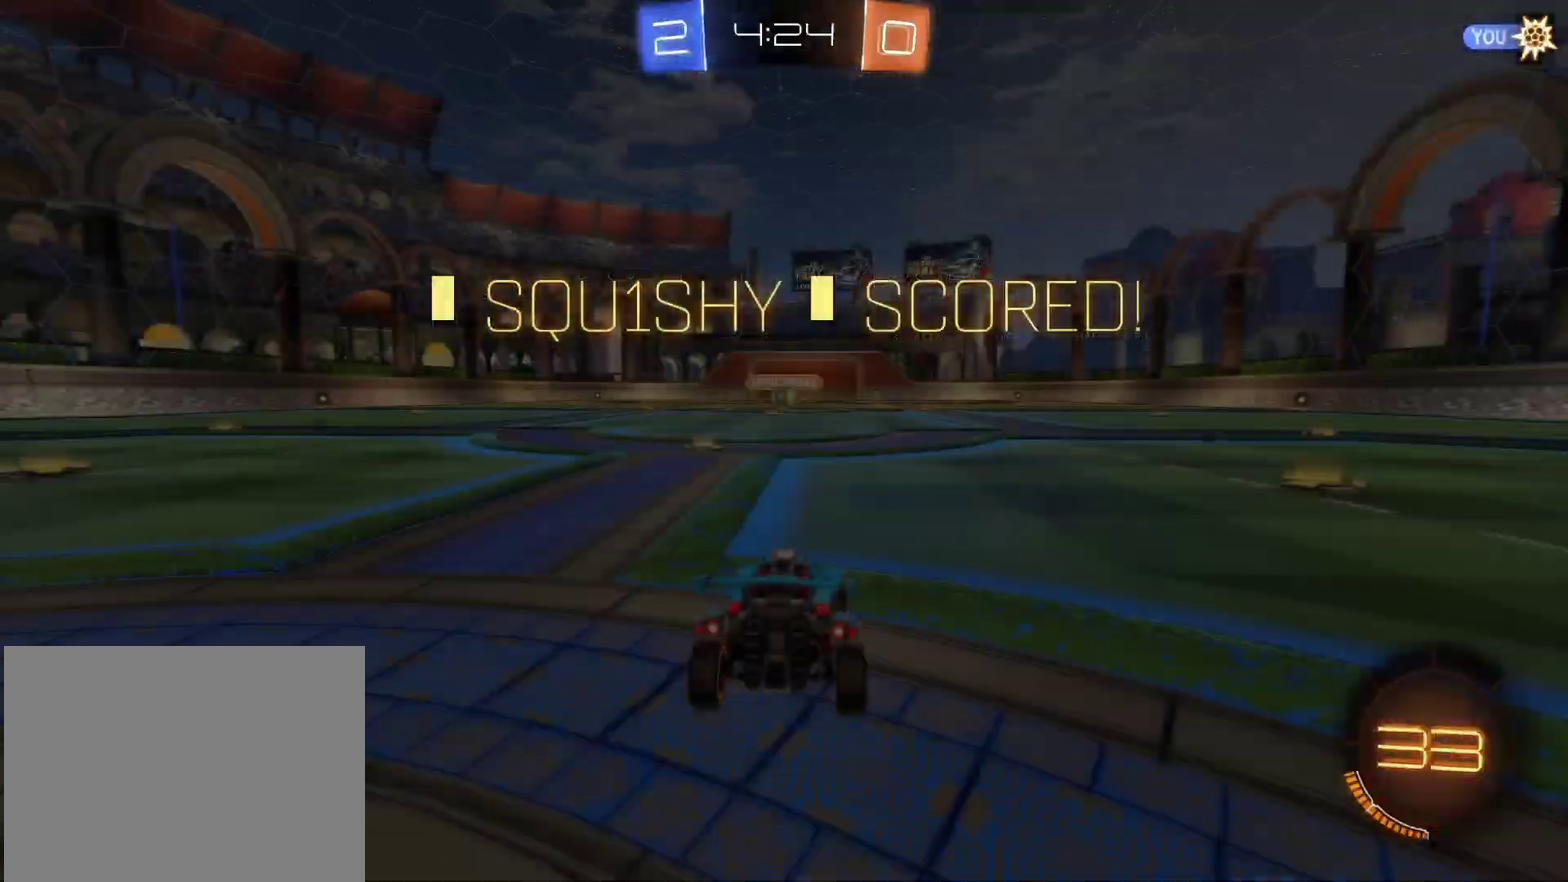
{"buttons": [], "left_stick": "center", "right_stick": "center", "events": [[17, "CROSS", "up"]]}
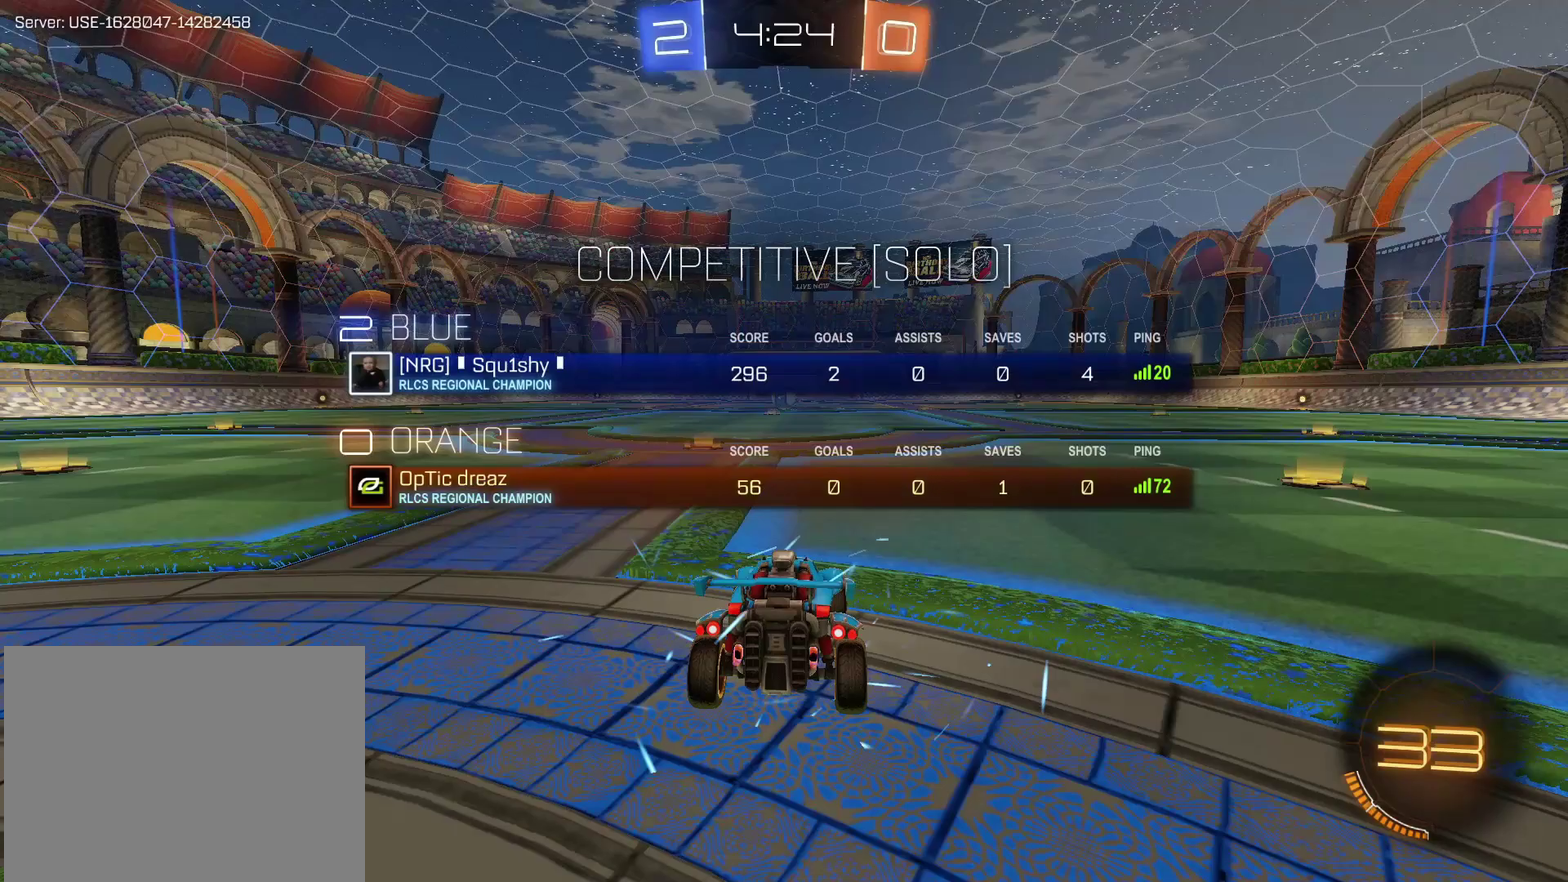
{"buttons": [], "left_stick": "center", "right_stick": "center", "events": []}
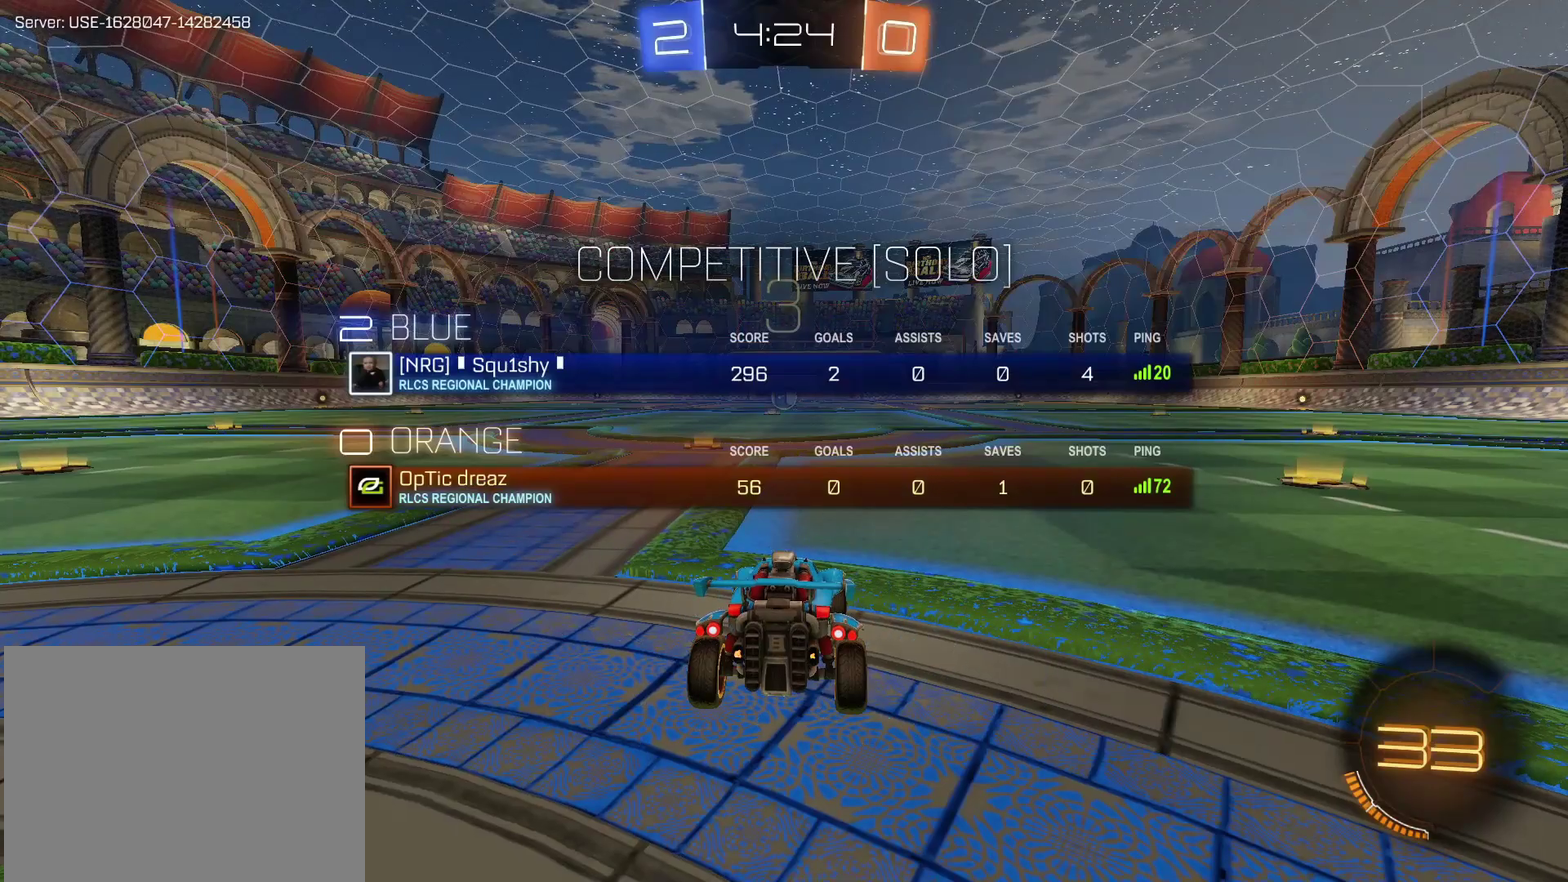
{"buttons": ["CIRCLE"], "left_stick": "center", "right_stick": "center", "events": [[50, "CIRCLE", "down"]]}
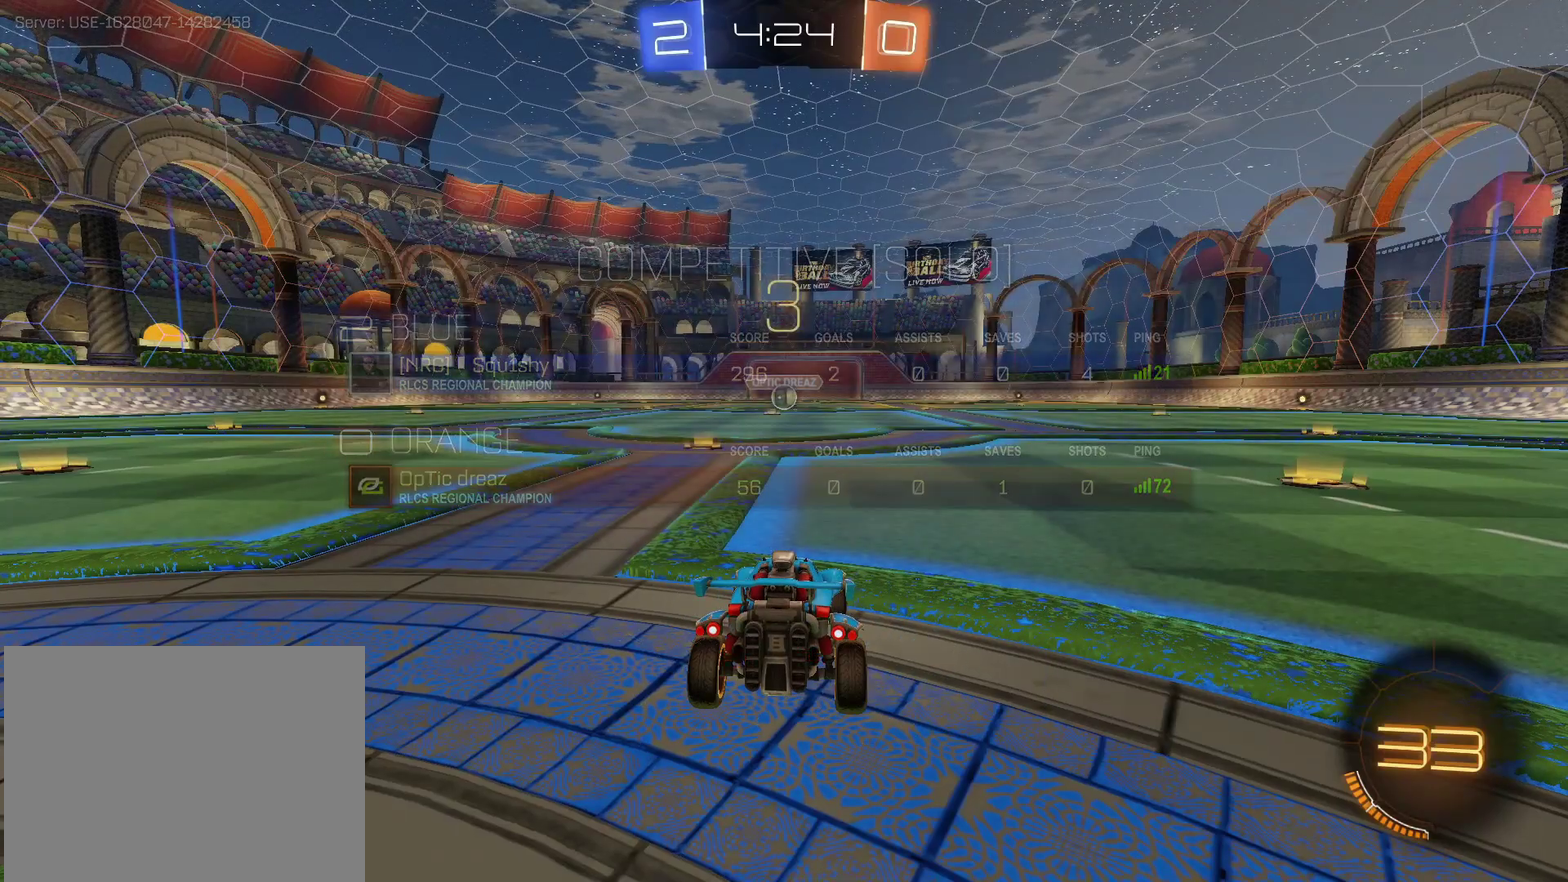
{"buttons": ["CIRCLE"], "left_stick": "center", "right_stick": "center", "events": []}
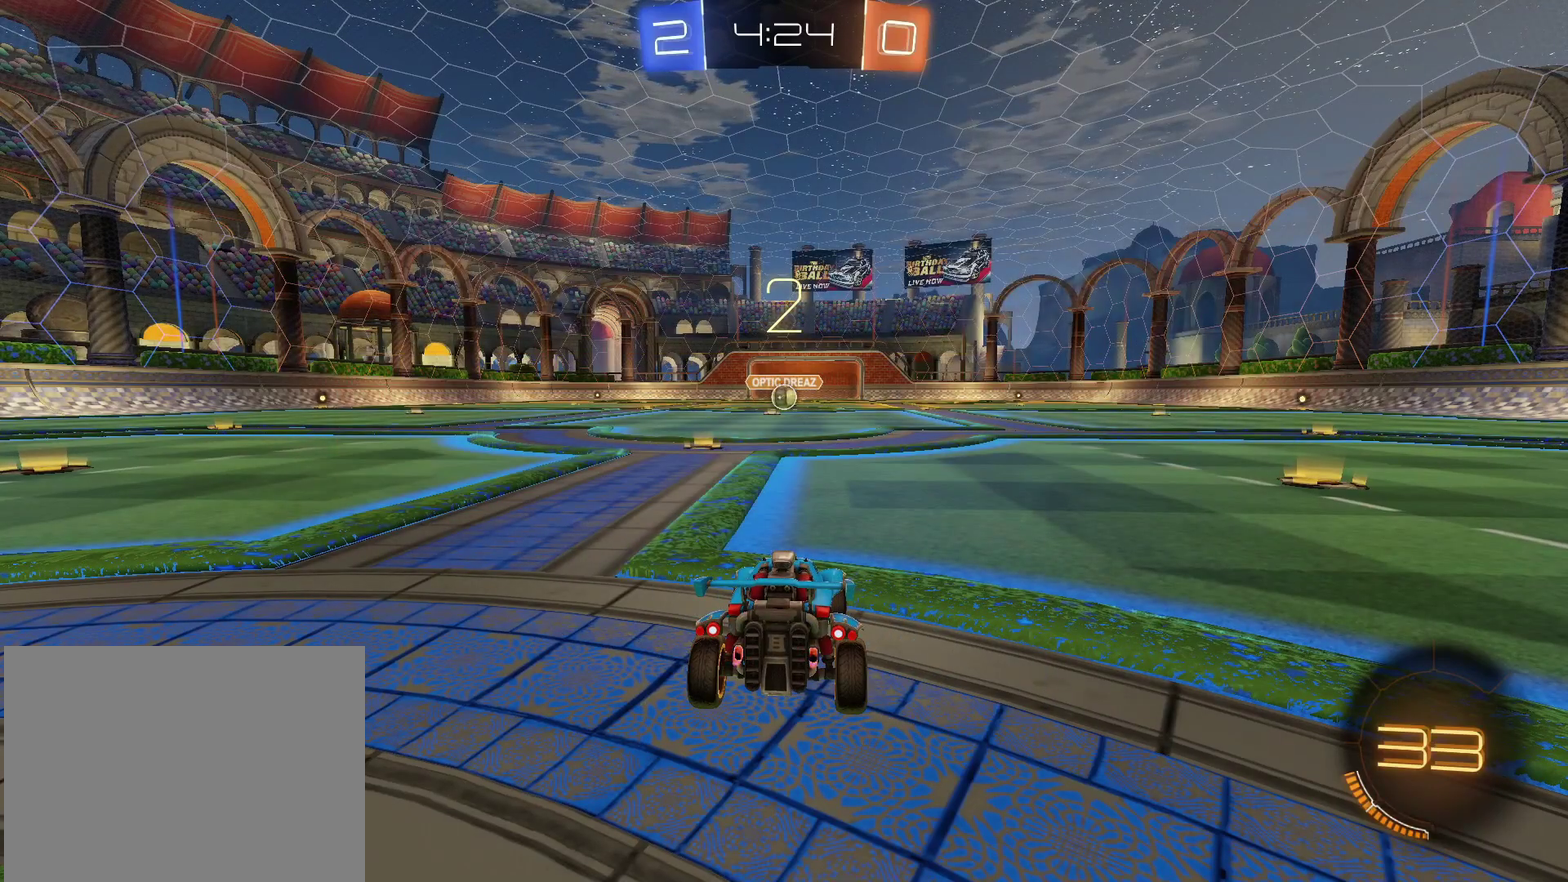
{"buttons": ["CIRCLE", "R2"], "left_stick": "center", "right_stick": "center", "events": [[17, "R2", "down"]]}
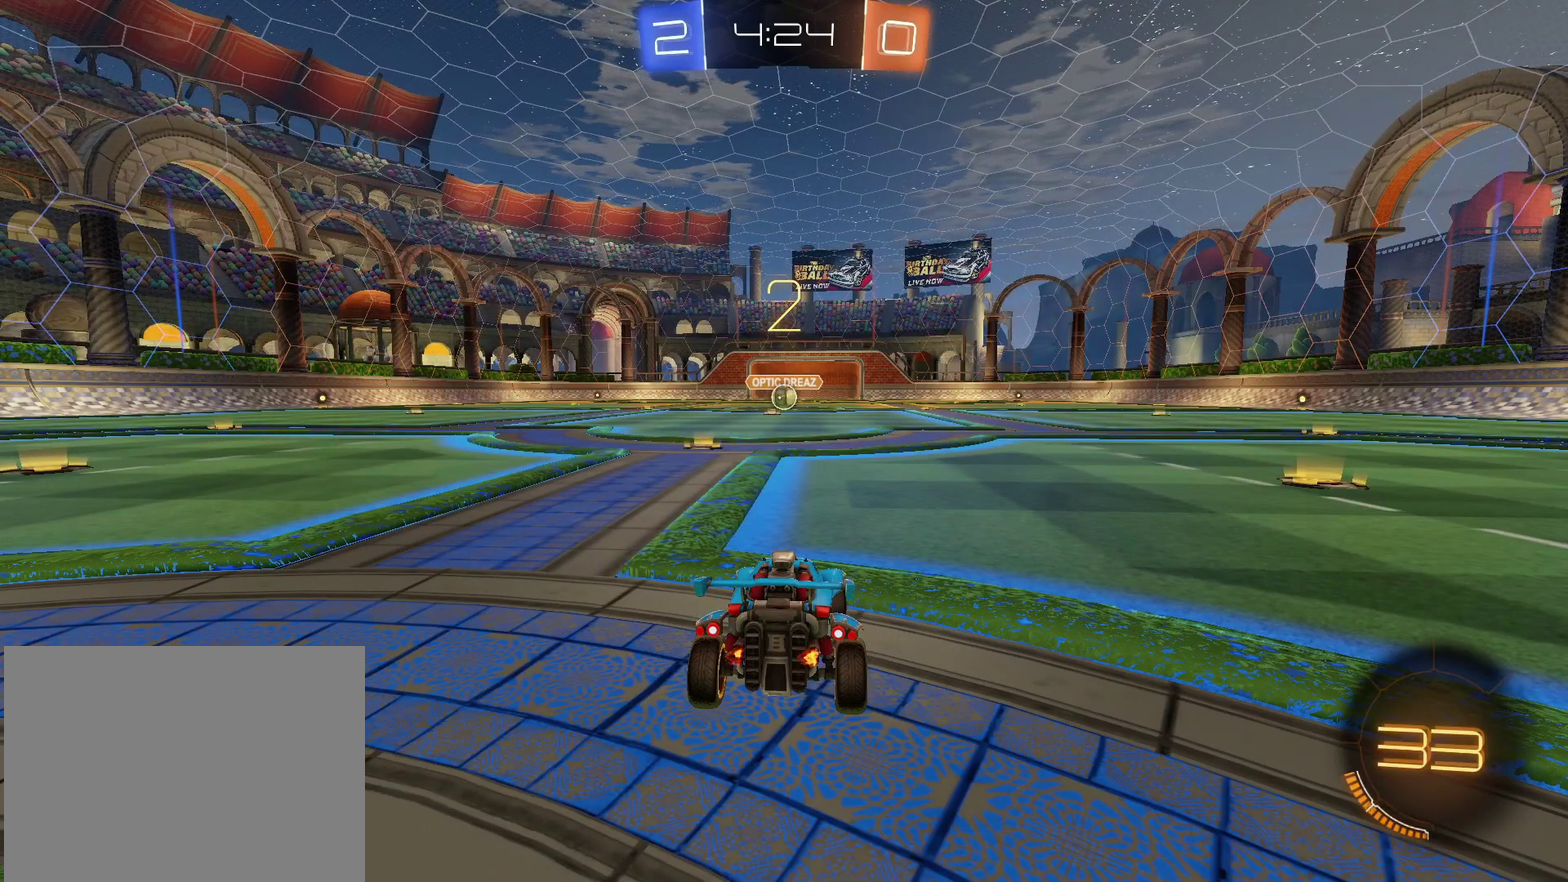
{"buttons": ["CIRCLE", "R2"], "left_stick": "left", "right_stick": "center", "events": [[117, "left_stick", "left"]]}
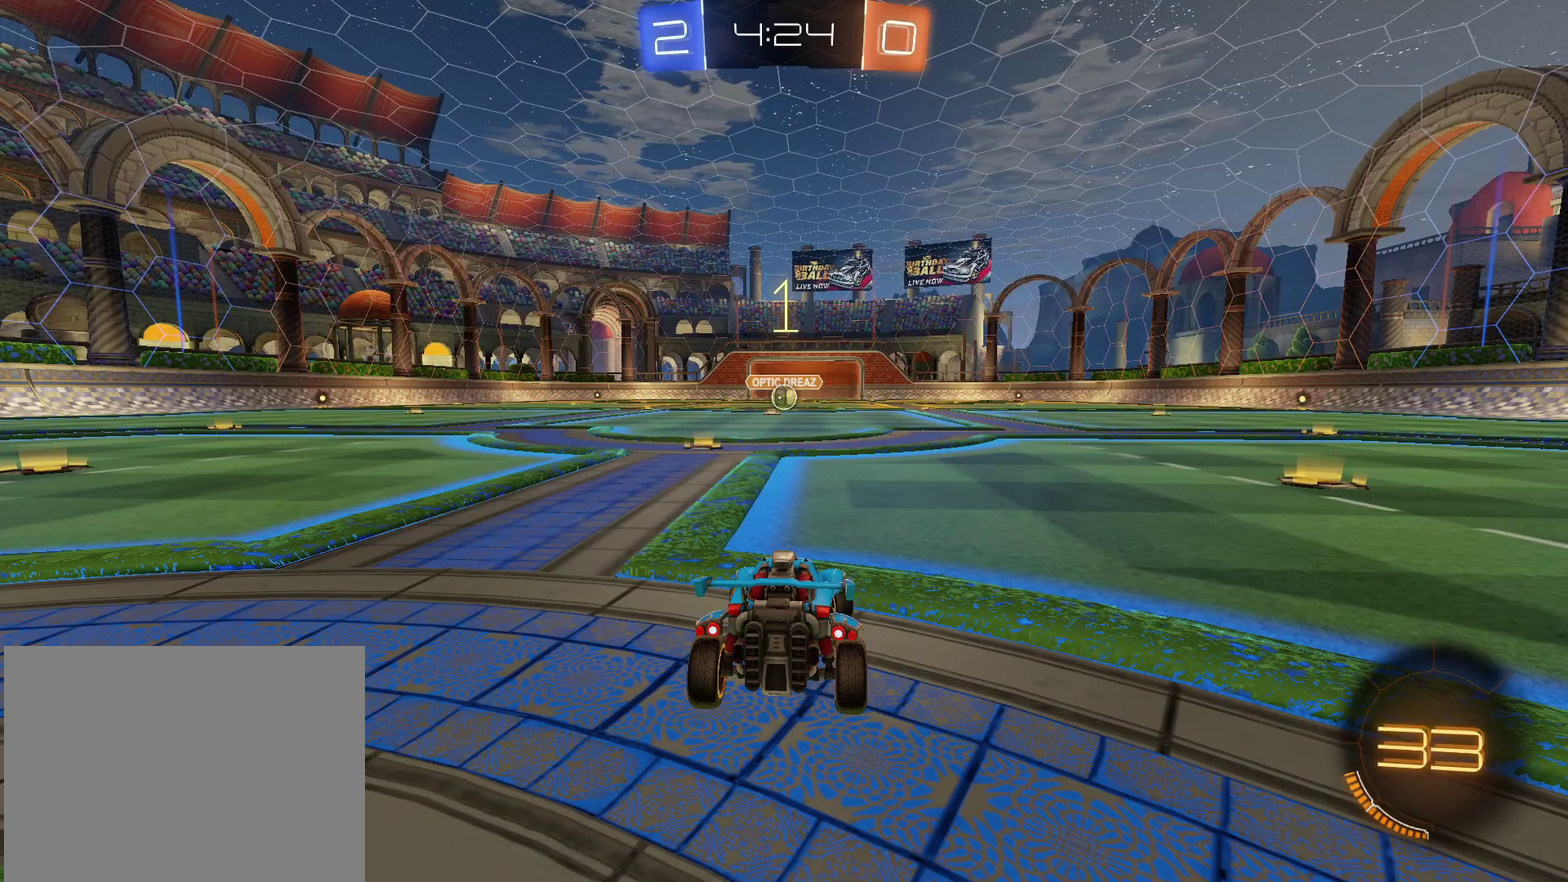
{"buttons": ["CIRCLE", "R2"], "left_stick": "left", "right_stick": "center", "events": []}
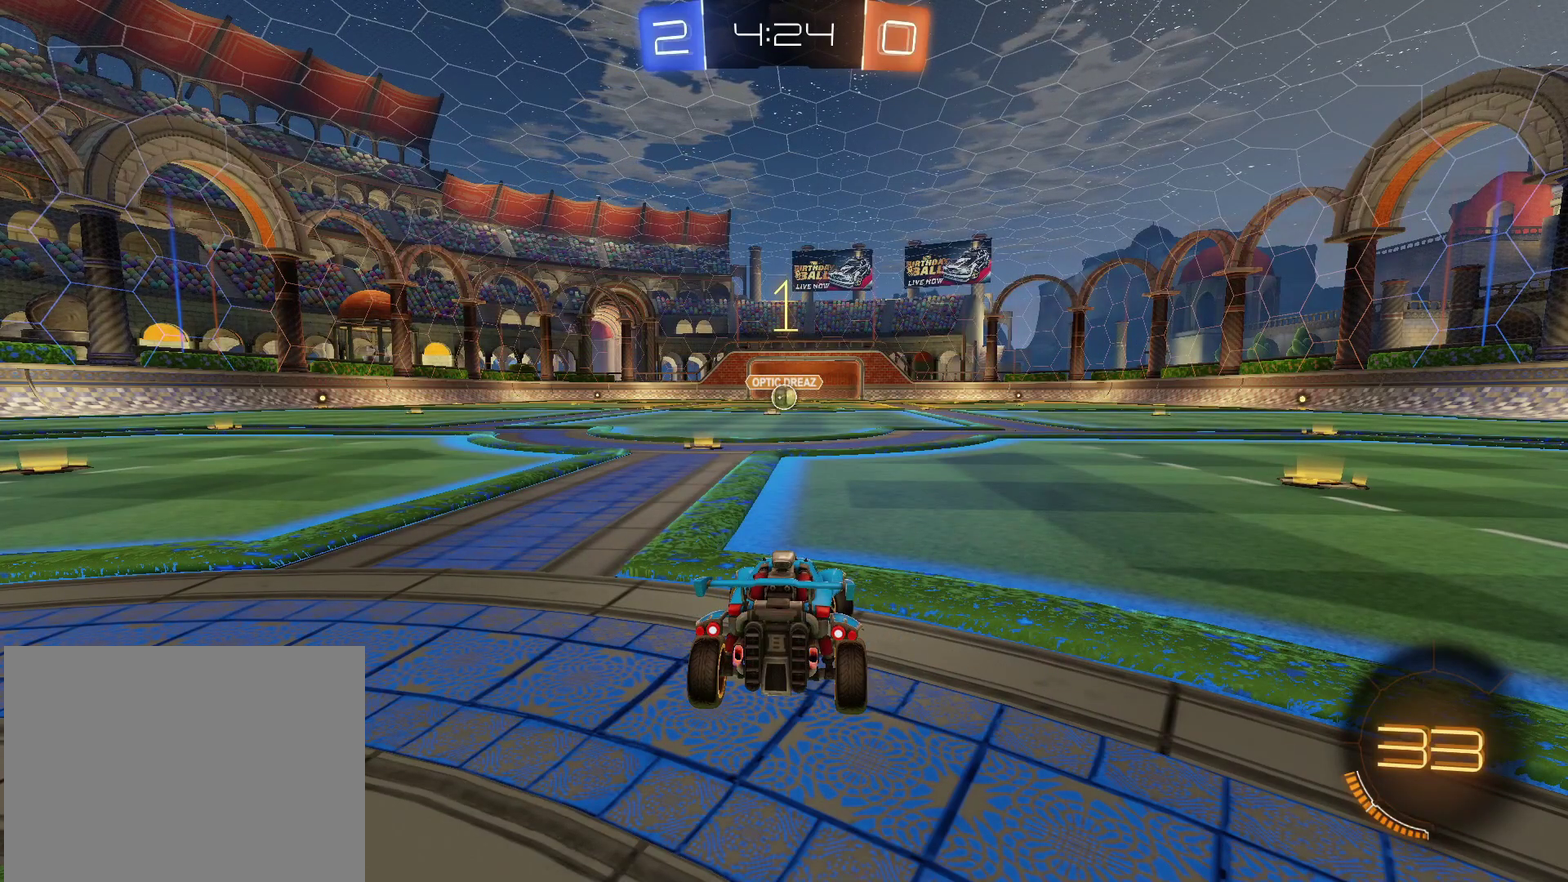
{"buttons": ["CIRCLE", "R2"], "left_stick": "center", "right_stick": "center", "events": [[350, "left_stick", "center"]]}
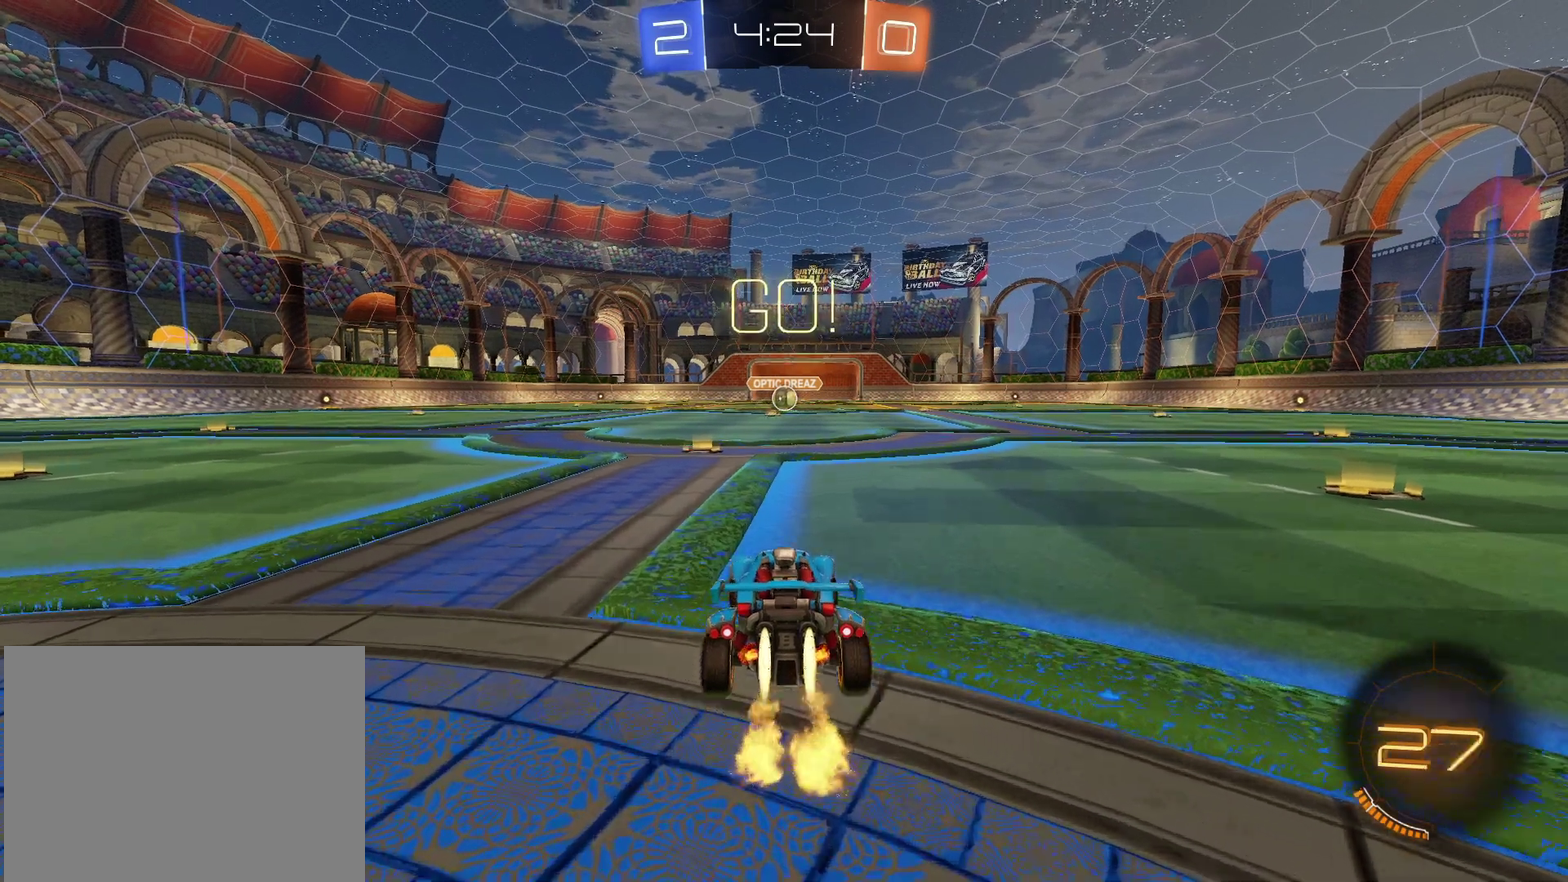
{"buttons": ["CROSS", "CIRCLE", "R2"], "left_stick": "center", "right_stick": "center", "events": [[50, "left_stick", "left"], [100, "left_stick", "center"], [483, "CROSS", "down"]]}
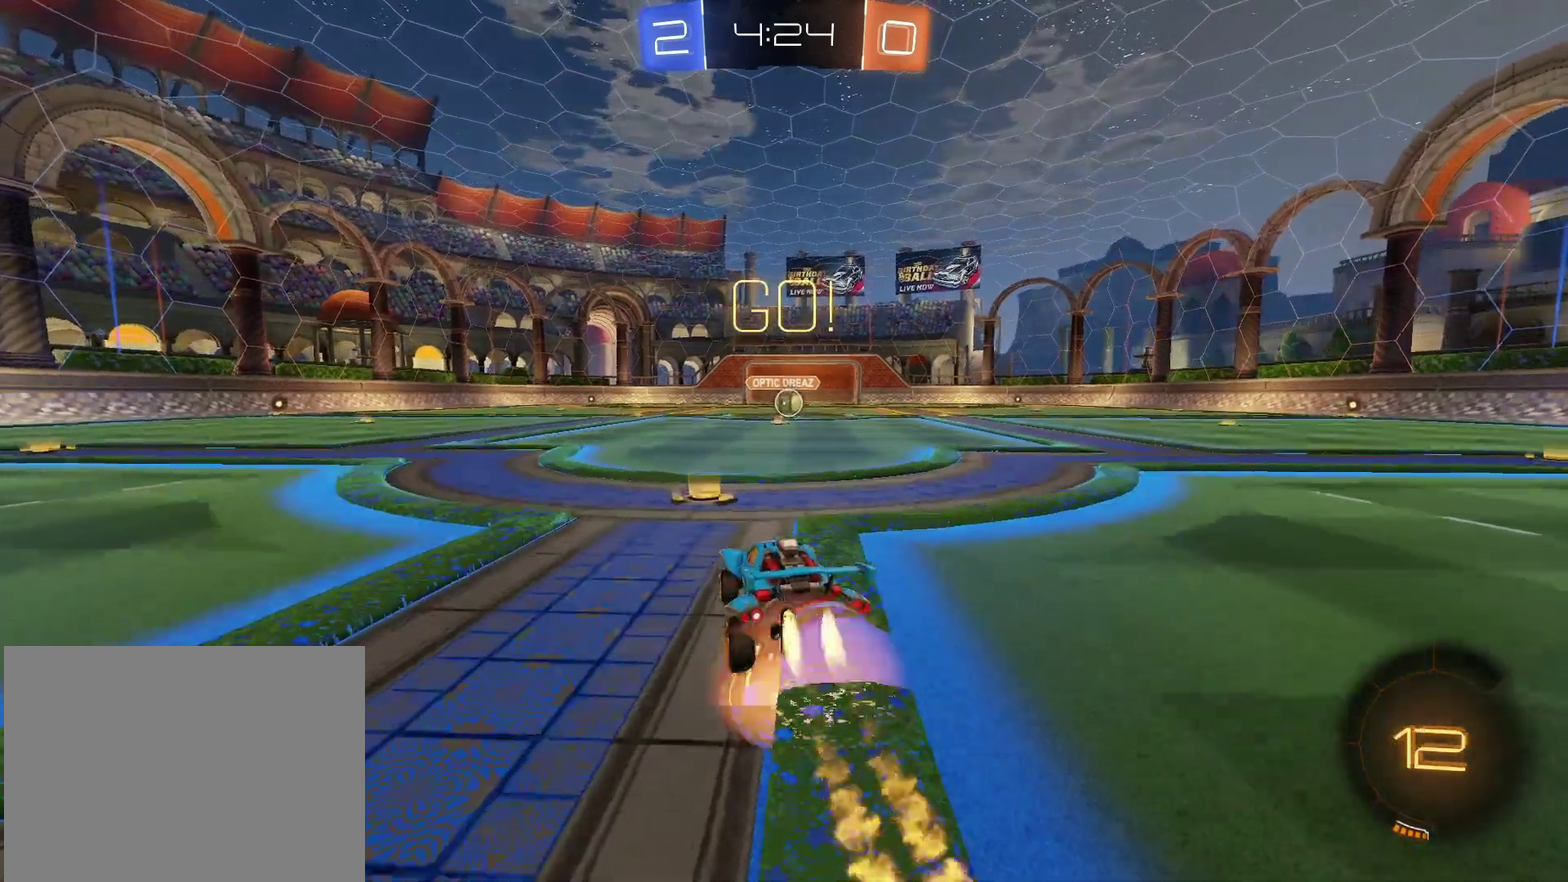
{"buttons": ["R2"], "left_stick": "down", "right_stick": "center", "events": [[33, "left_stick", "up-right"], [50, "CROSS", "up"], [117, "CROSS", "down"], [133, "TRIANGLE", "down"], [167, "left_stick", "down"], [233, "CROSS", "up"], [233, "TRIANGLE", "up"], [483, "CIRCLE", "up"]]}
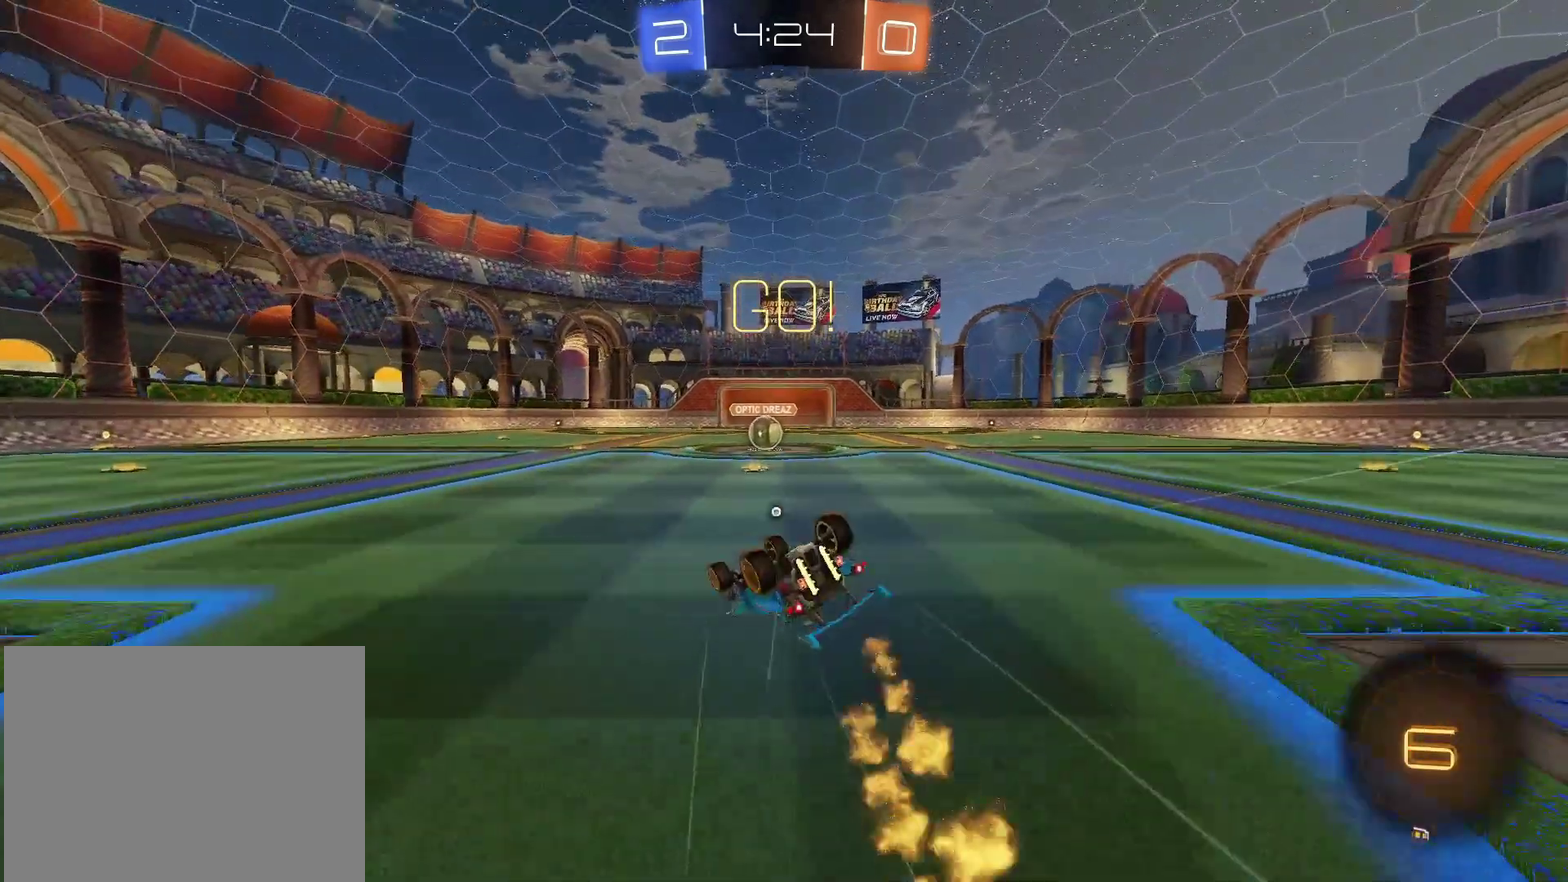
{"buttons": ["R2"], "left_stick": "center", "right_stick": "center", "events": [[83, "left_stick", "down-right"], [100, "TRIANGLE", "down"], [250, "TRIANGLE", "up"], [433, "left_stick", "center"]]}